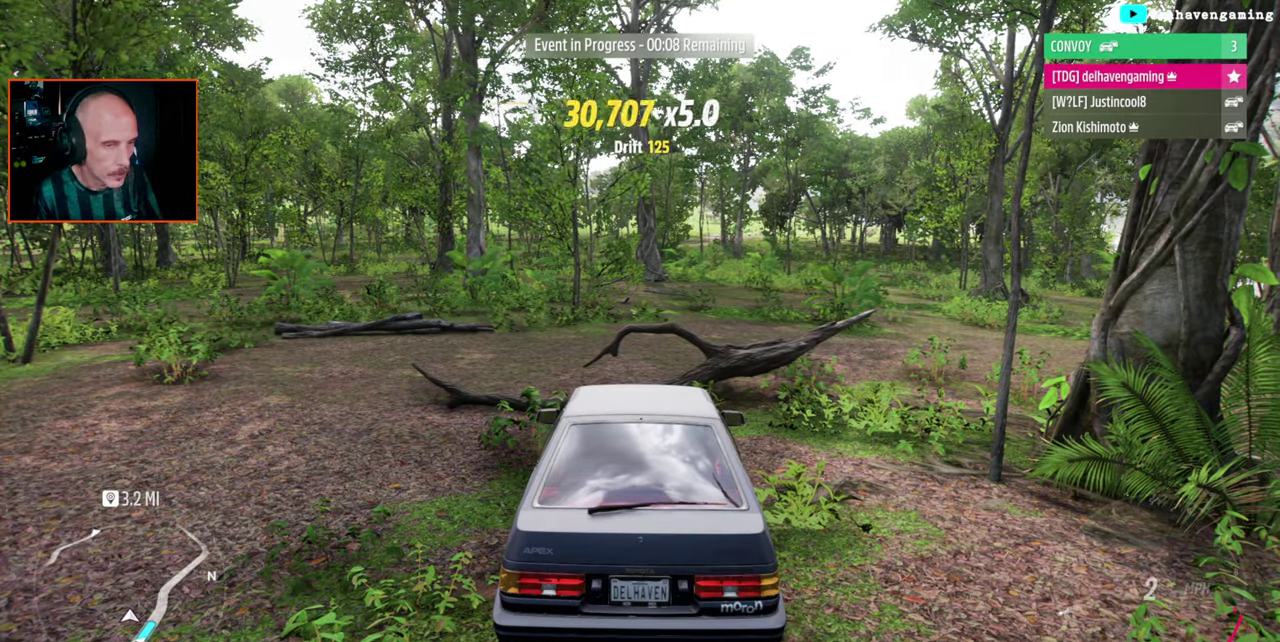
Gameplay with a controller (PlayStation layout); each line is a JSON object with the inputs held at the frame after it. "events" lists button and stick changes between this image and that frame as [ms after this image, input, new state], when the widget could be followed in between.
{"buttons": [], "left_stick": "down-right", "right_stick": "center", "events": [[67, "SQUARE", "down"], [183, "SQUARE", "up"], [267, "SQUARE", "down"], [350, "SQUARE", "up"], [500, "left_stick", "down-right"]]}
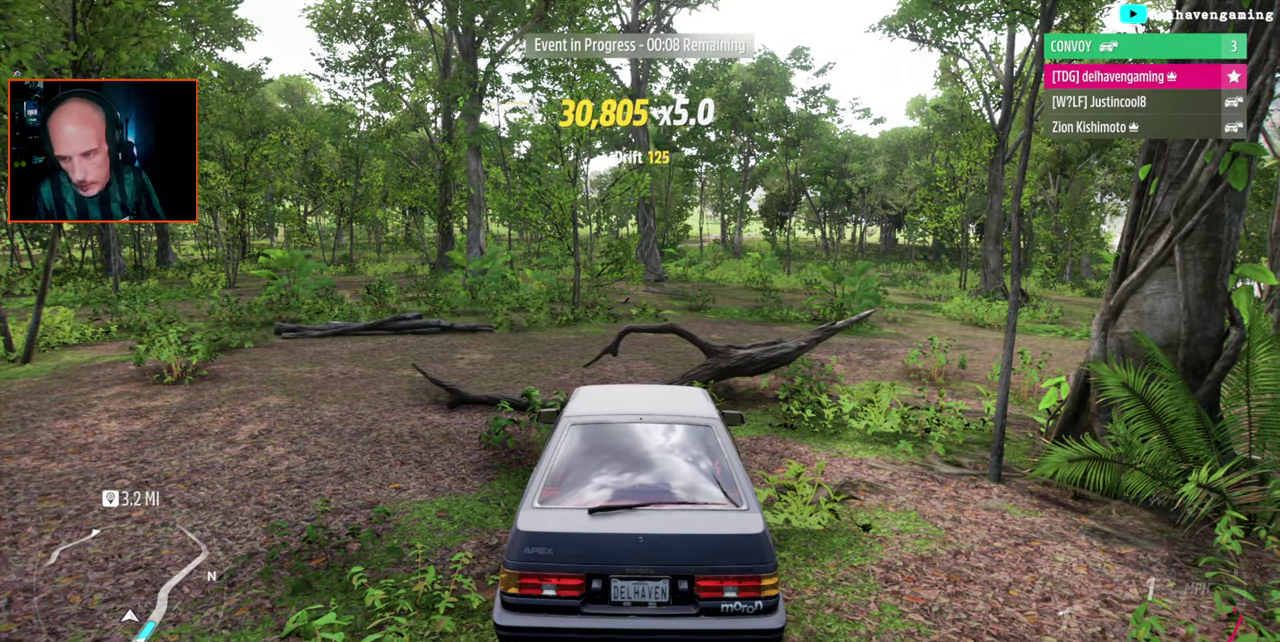
{"buttons": ["R2"], "left_stick": "down-right", "right_stick": "center", "events": [[33, "R2", "down"], [83, "L1", "down"], [167, "L1", "up"]]}
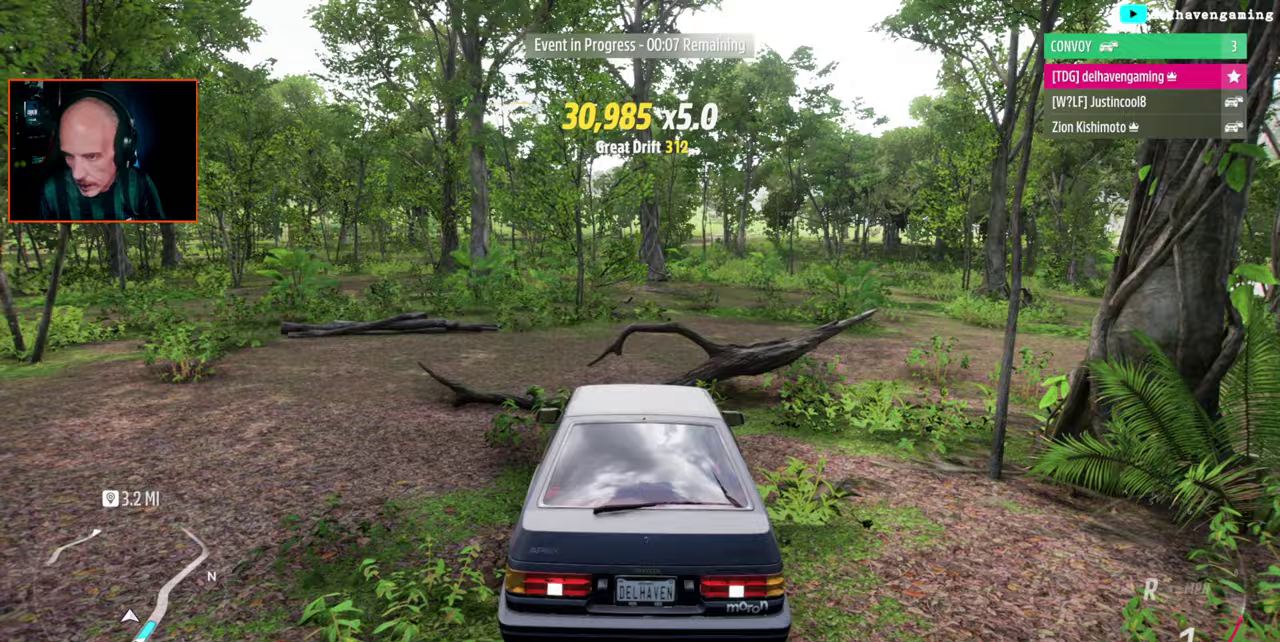
{"buttons": ["R2"], "left_stick": "right", "right_stick": "center", "events": [[200, "left_stick", "right"]]}
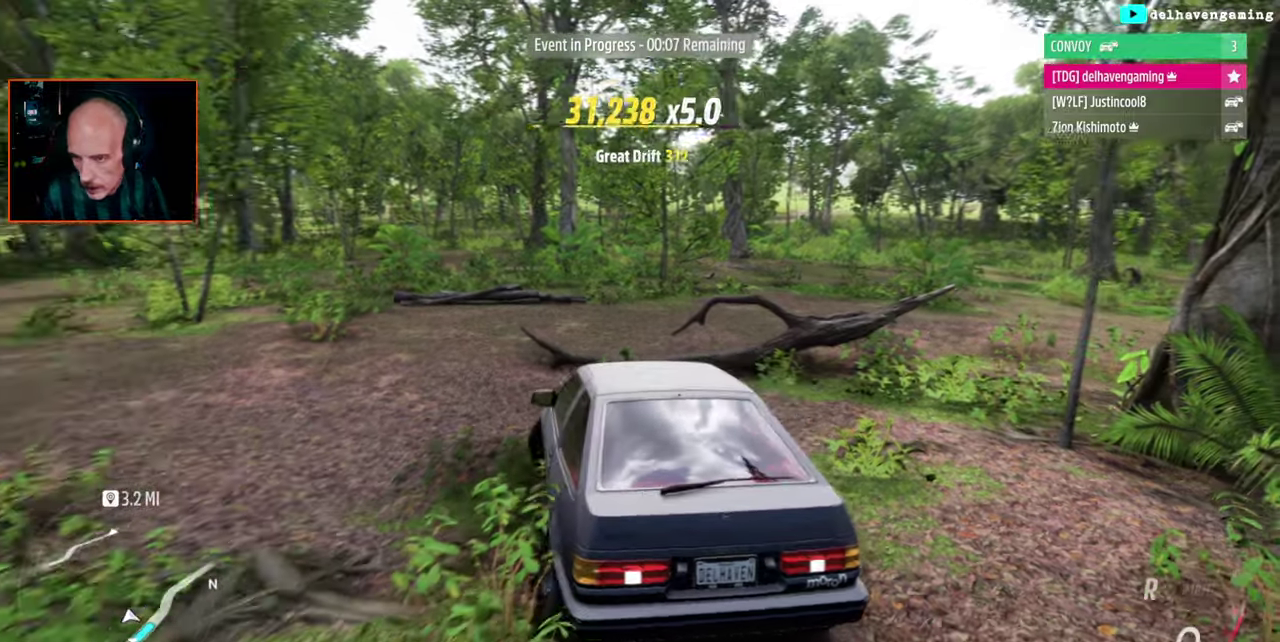
{"buttons": ["CIRCLE", "R2"], "left_stick": "right", "right_stick": "center", "events": [[417, "CIRCLE", "down"]]}
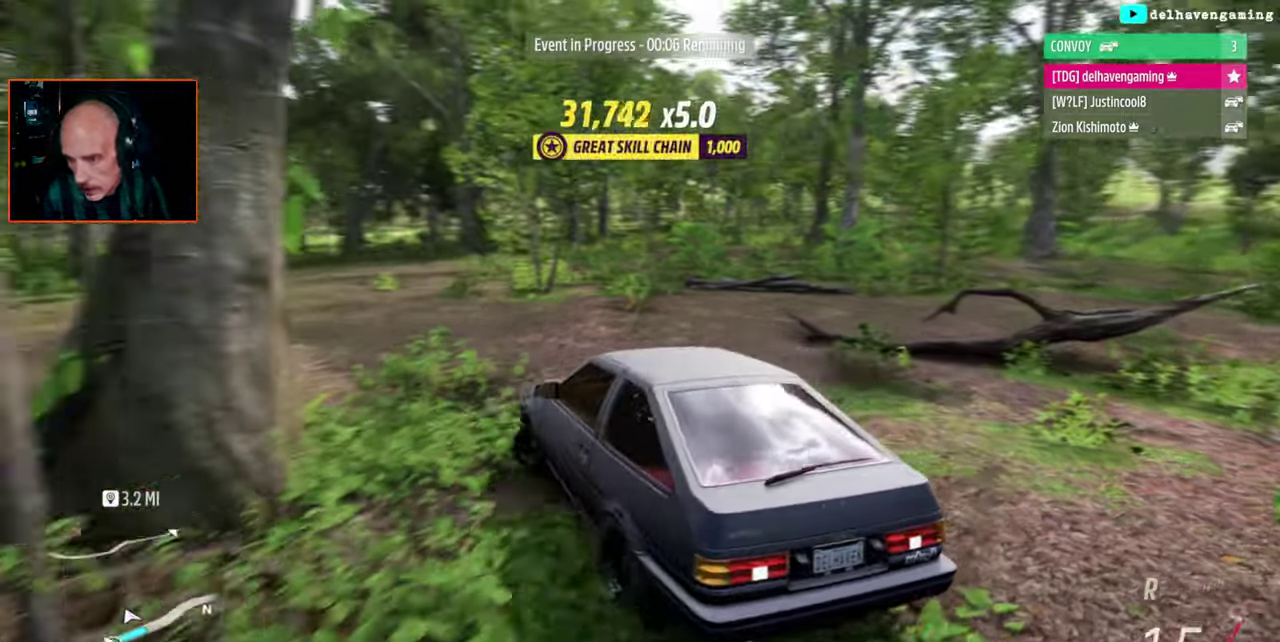
{"buttons": ["R2"], "left_stick": "center", "right_stick": "center", "events": [[33, "CIRCLE", "up"], [183, "L1", "down"], [283, "L1", "up"], [300, "left_stick", "center"]]}
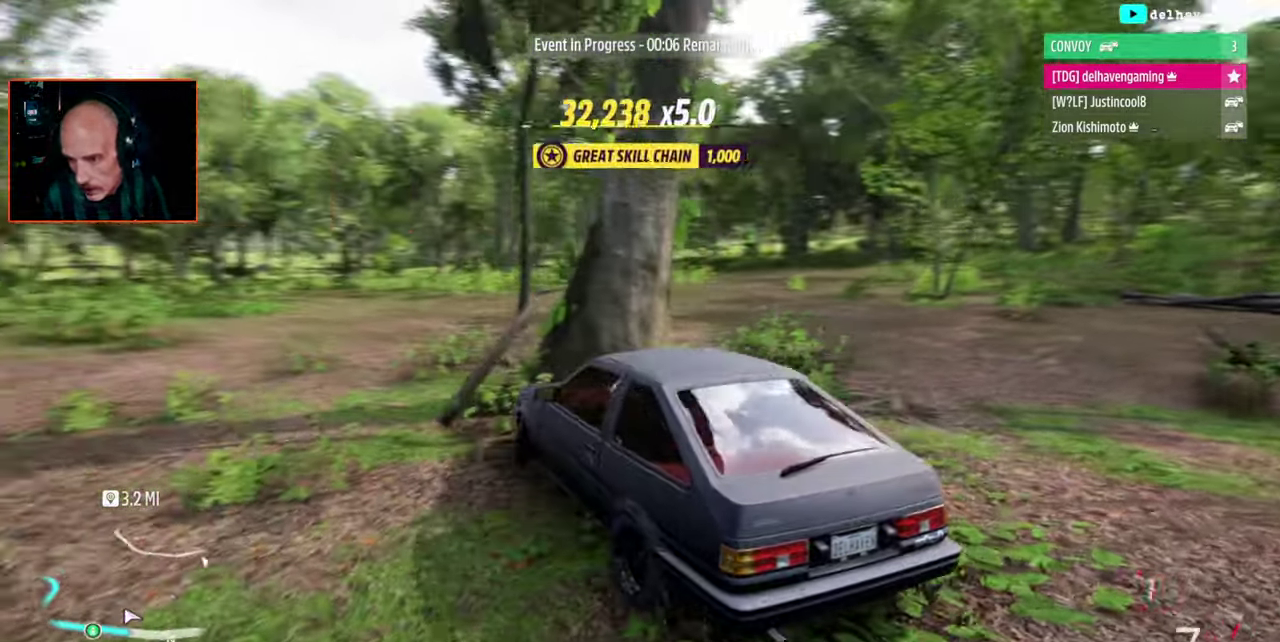
{"buttons": ["CIRCLE", "L1", "R2"], "left_stick": "center", "right_stick": "center", "events": [[433, "L1", "down"], [450, "CIRCLE", "down"]]}
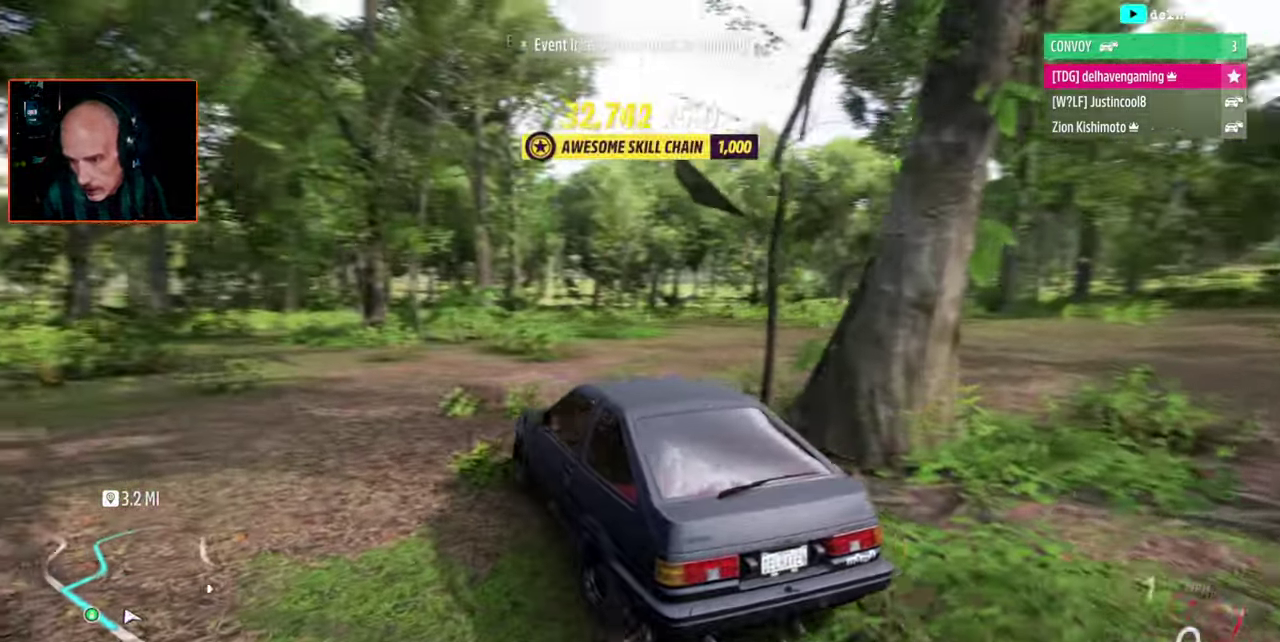
{"buttons": [], "left_stick": "center", "right_stick": "center", "events": [[50, "CIRCLE", "up"], [50, "L1", "up"], [183, "R2", "up"]]}
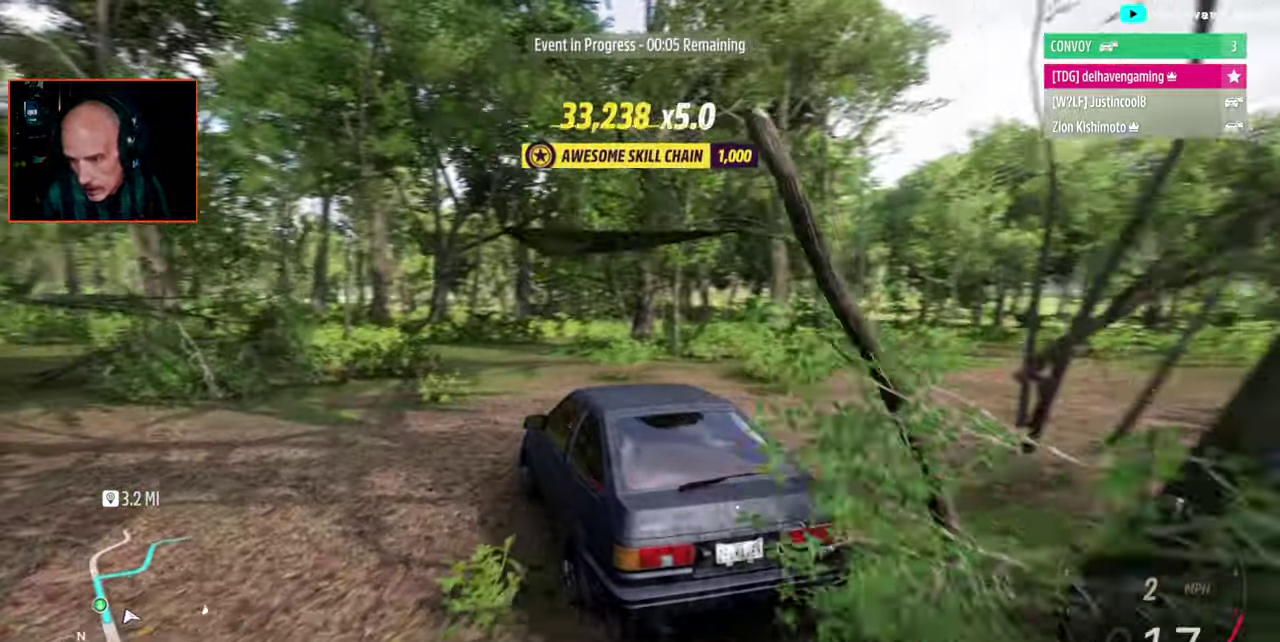
{"buttons": ["L1"], "left_stick": "up-left", "right_stick": "center", "events": [[150, "L1", "down"], [167, "R2", "down"], [200, "left_stick", "up-left"], [367, "R2", "up"]]}